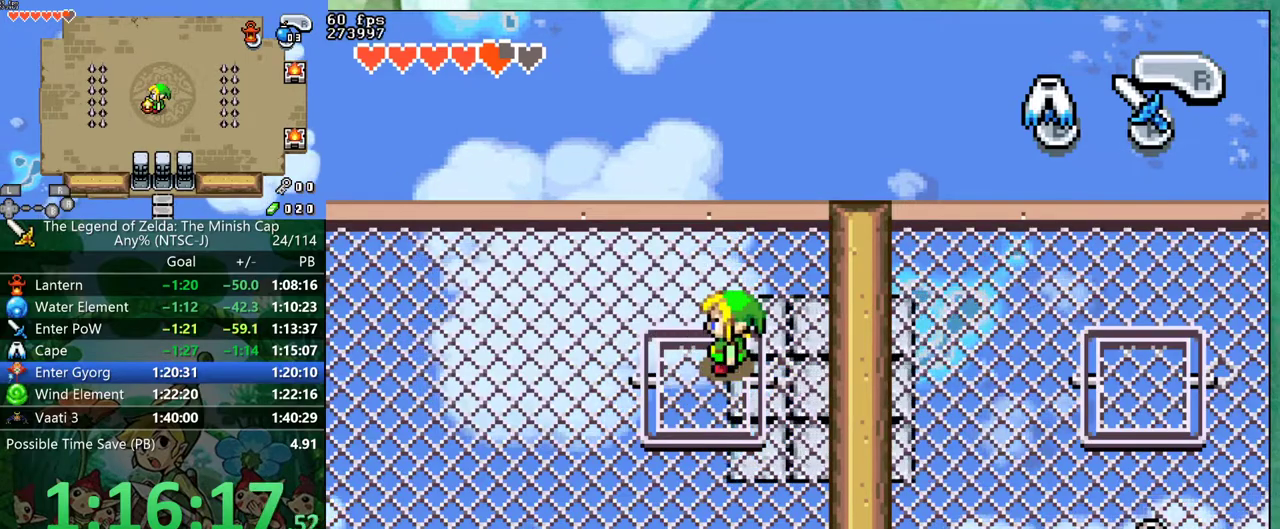
Gameplay with a controller (Nintendo layout); each line is a JSON object with the inputs held at the frame after it. "events" lists button and stick changes between this image and that frame as [ms after this image, input, new state], when the widget could be followed in between. Not read: L3 R3.
{"buttons": [], "events": [[200, "A", "down"], [267, "A", "up"]]}
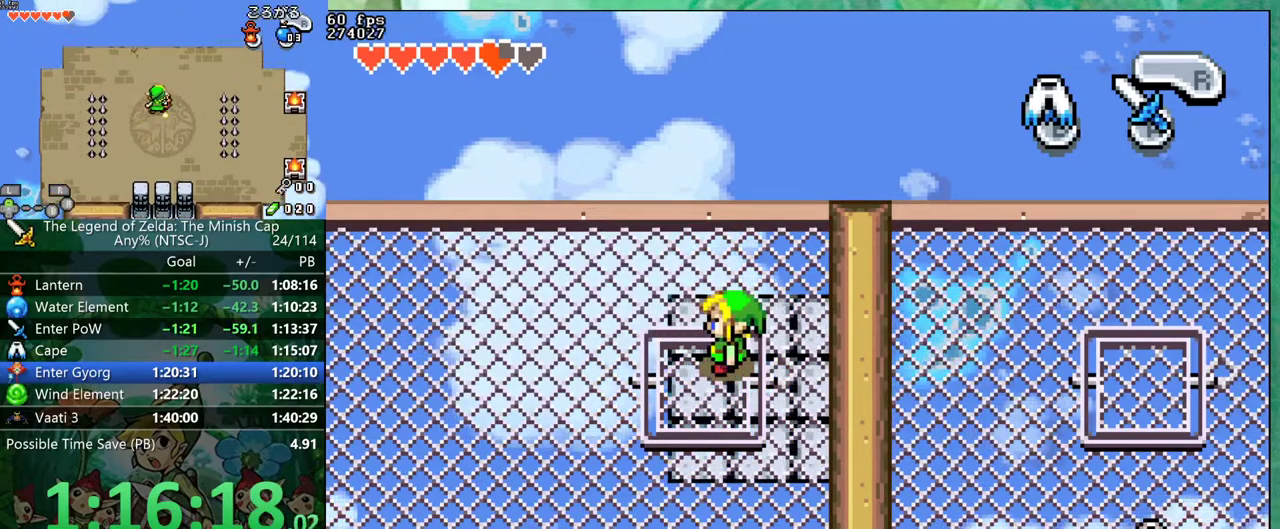
{"buttons": [], "events": [[133, "B", "down"], [300, "B", "up"]]}
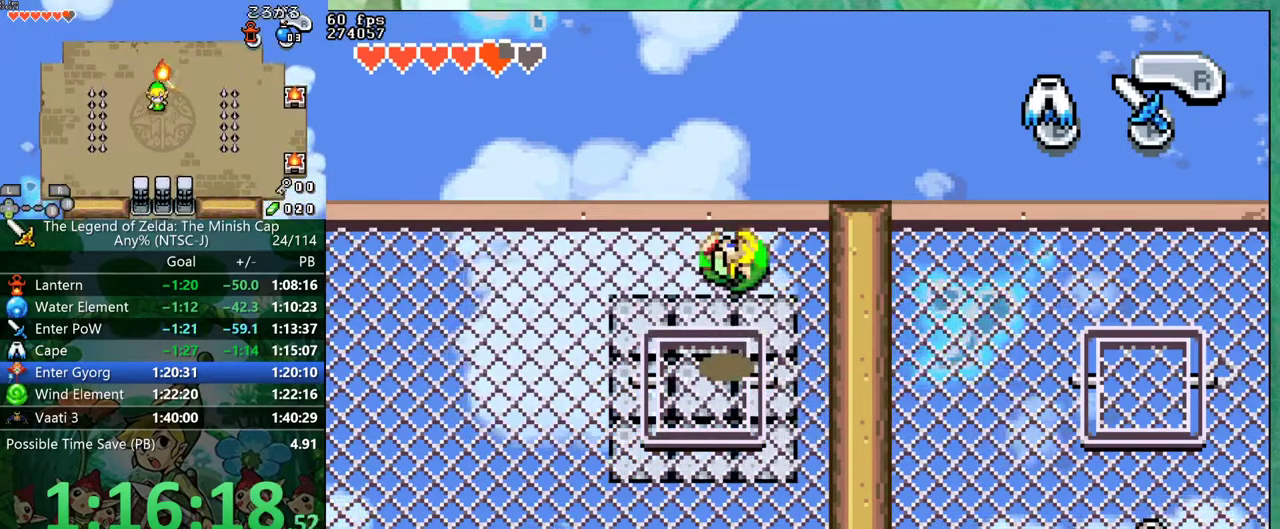
{"buttons": [], "events": []}
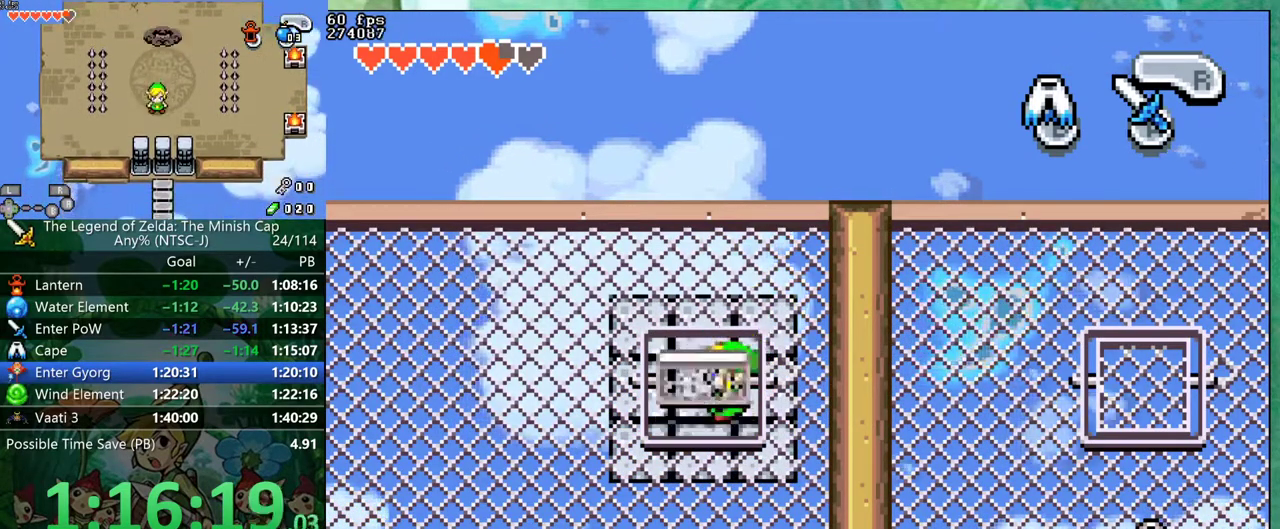
{"buttons": ["A"], "events": [[317, "DPAD_UP", "down"], [367, "A", "down"], [367, "DPAD_UP", "up"]]}
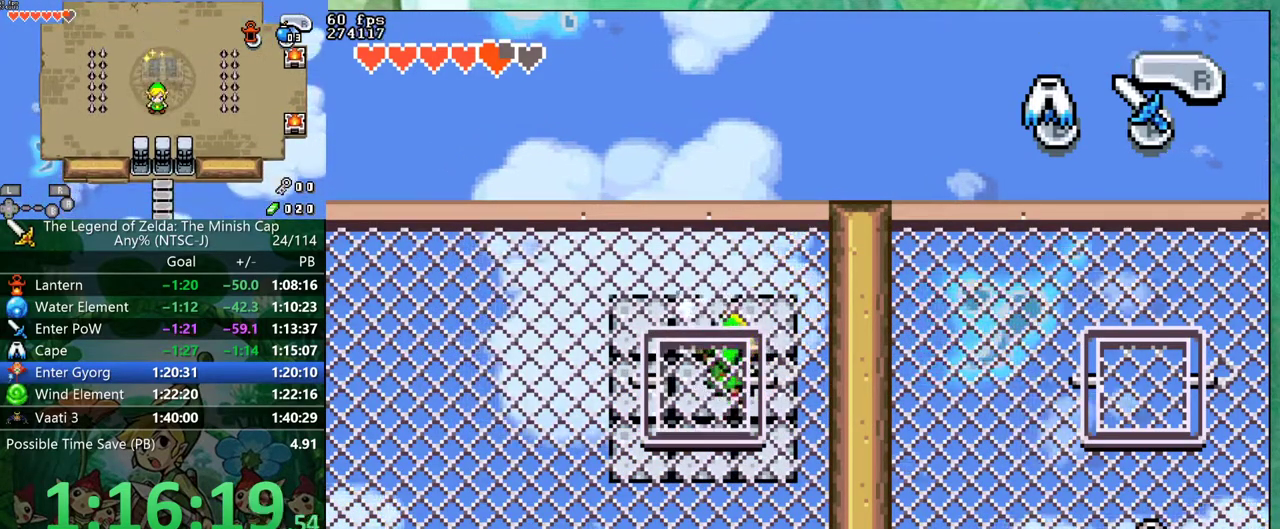
{"buttons": [], "events": [[33, "A", "up"], [217, "A", "down"], [367, "A", "up"]]}
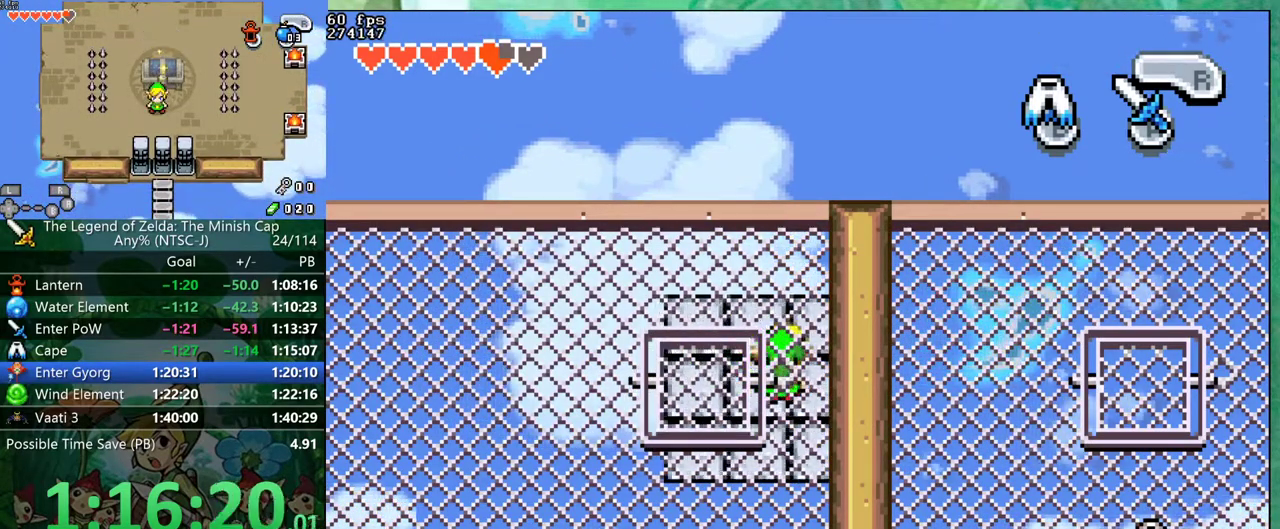
{"buttons": [], "events": [[33, "DPAD_DOWN", "down"], [83, "DPAD_DOWN", "up"]]}
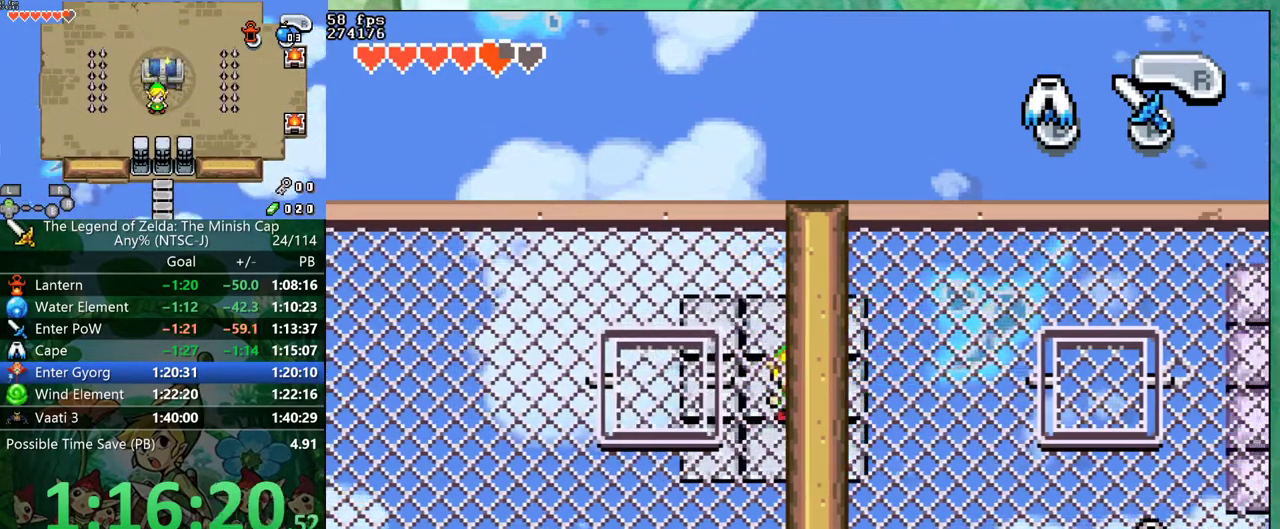
{"buttons": [], "events": []}
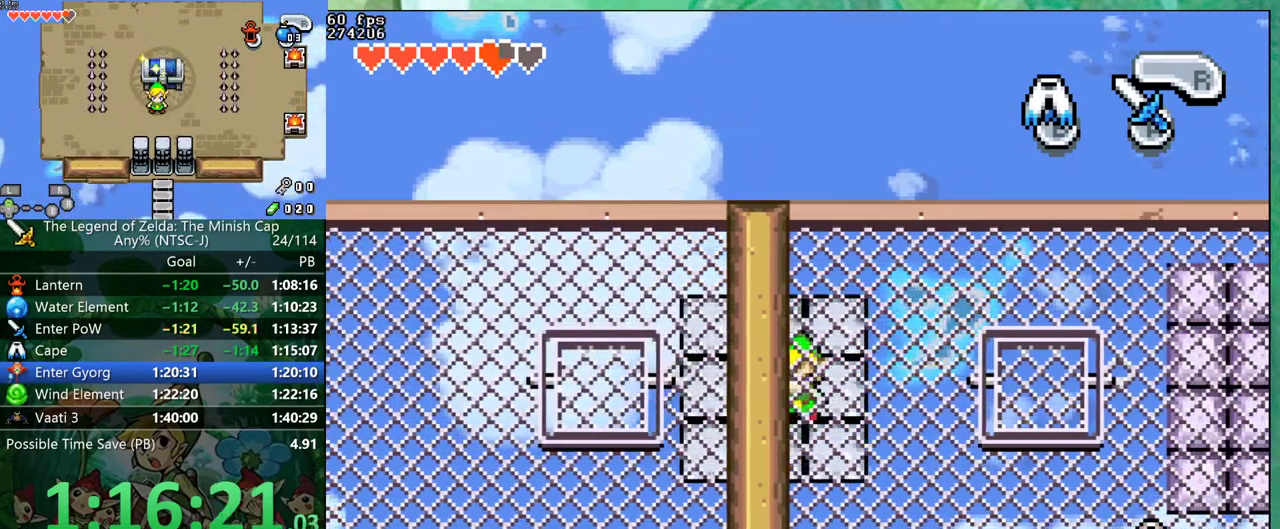
{"buttons": [], "events": [[50, "DPAD_UP", "down"], [100, "DPAD_UP", "up"]]}
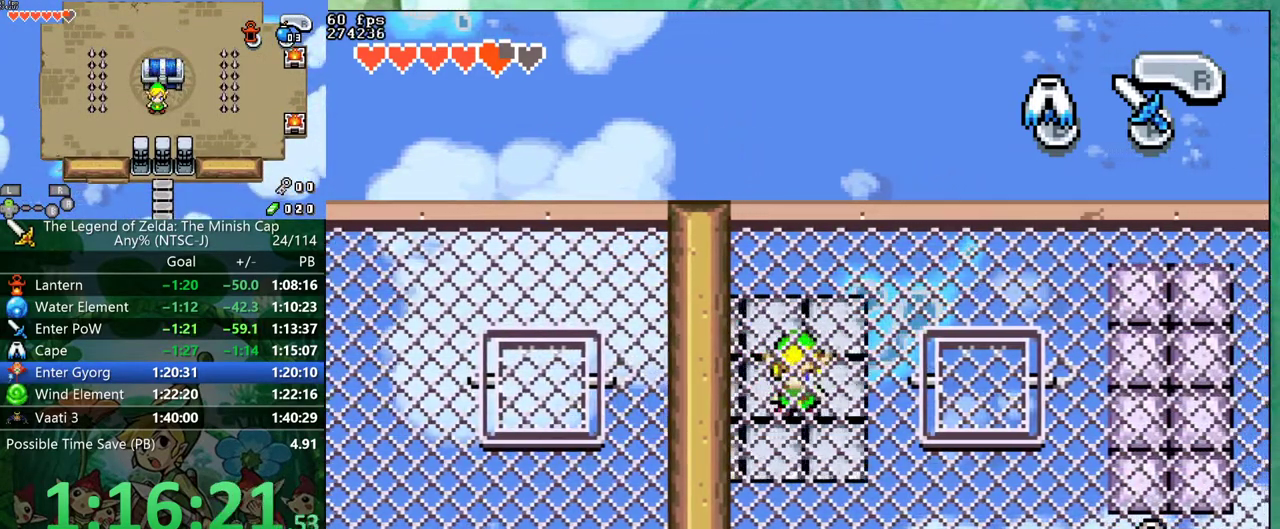
{"buttons": [], "events": []}
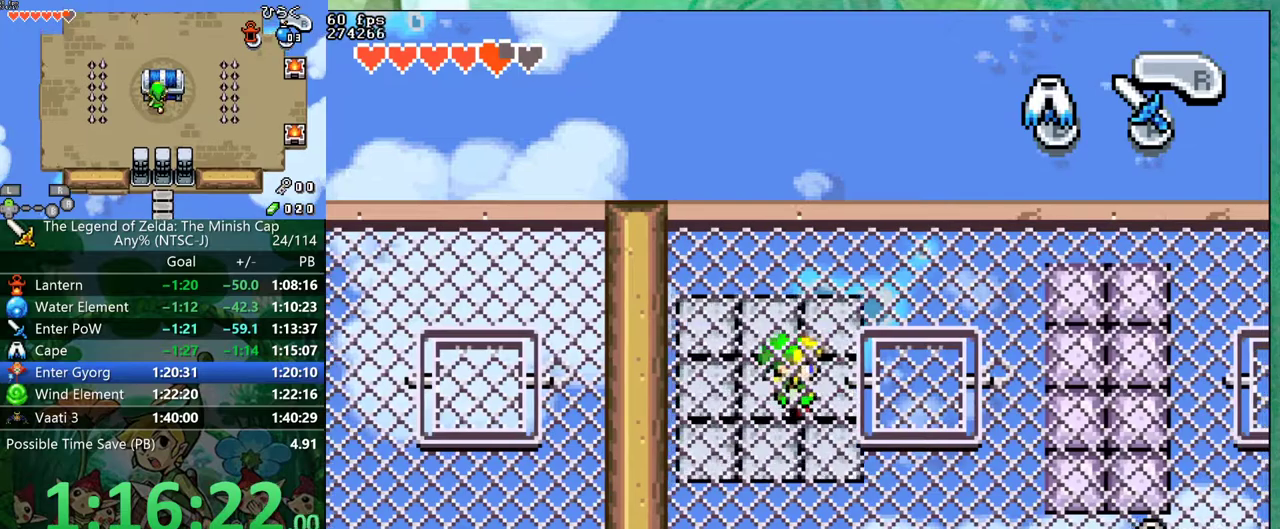
{"buttons": [], "events": [[133, "A", "down"], [250, "A", "up"]]}
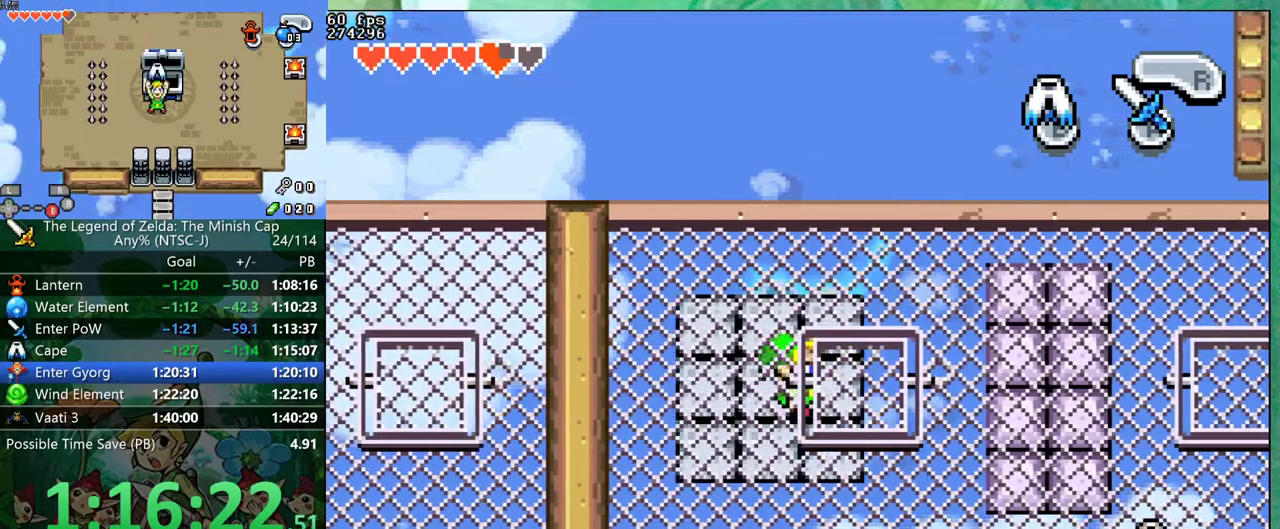
{"buttons": ["DPAD_RIGHT"], "events": [[100, "DPAD_RIGHT", "down"], [183, "B", "down"], [250, "B", "up"]]}
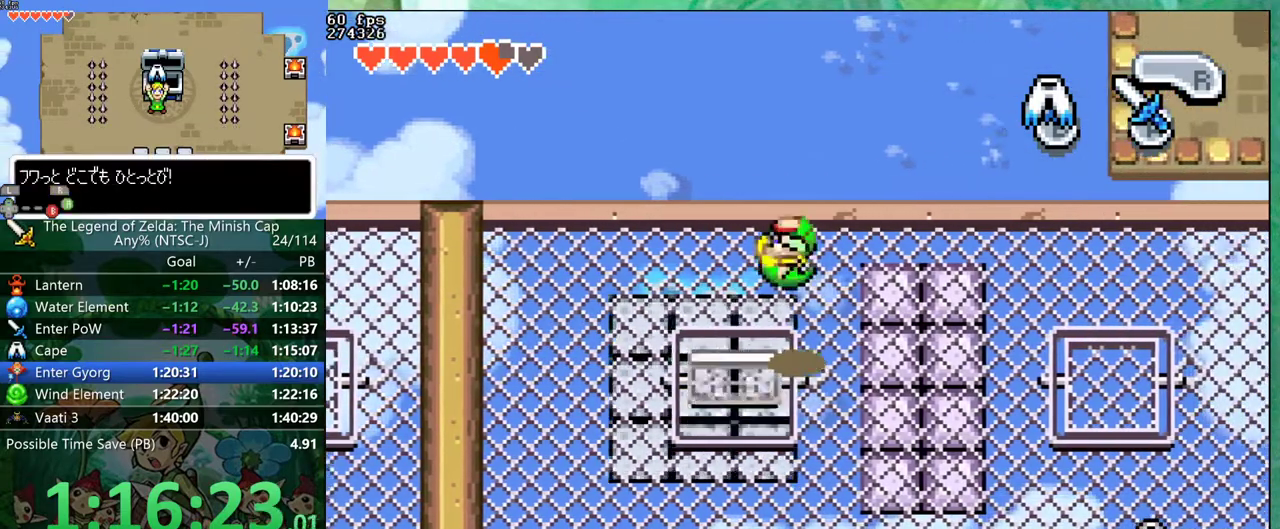
{"buttons": ["A", "DPAD_RIGHT"], "events": [[383, "A", "down"]]}
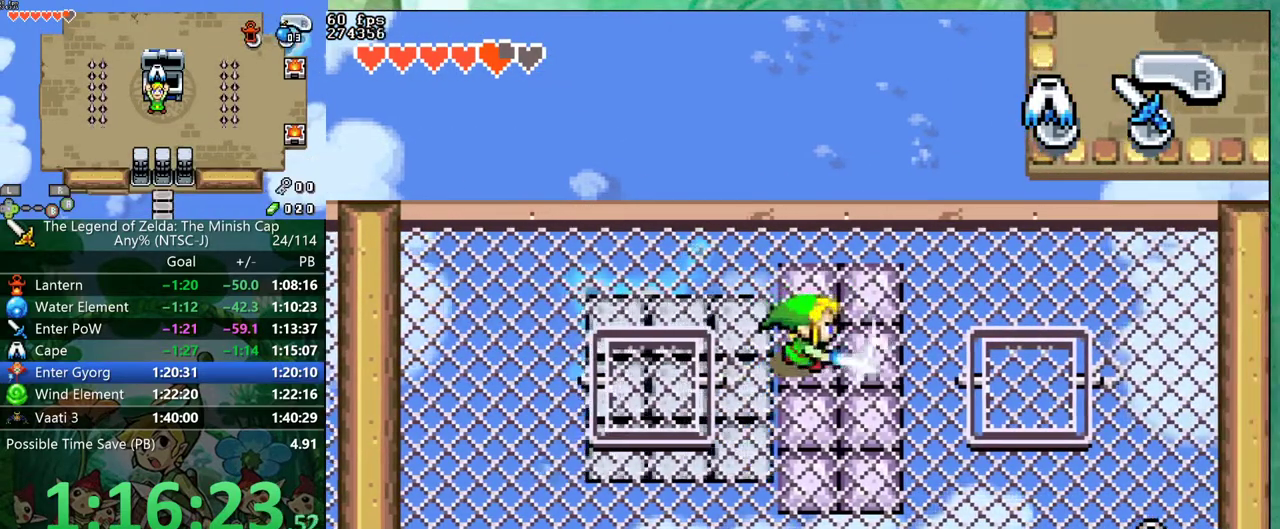
{"buttons": ["A", "DPAD_RIGHT"], "events": [[50, "A", "up"], [450, "A", "down"]]}
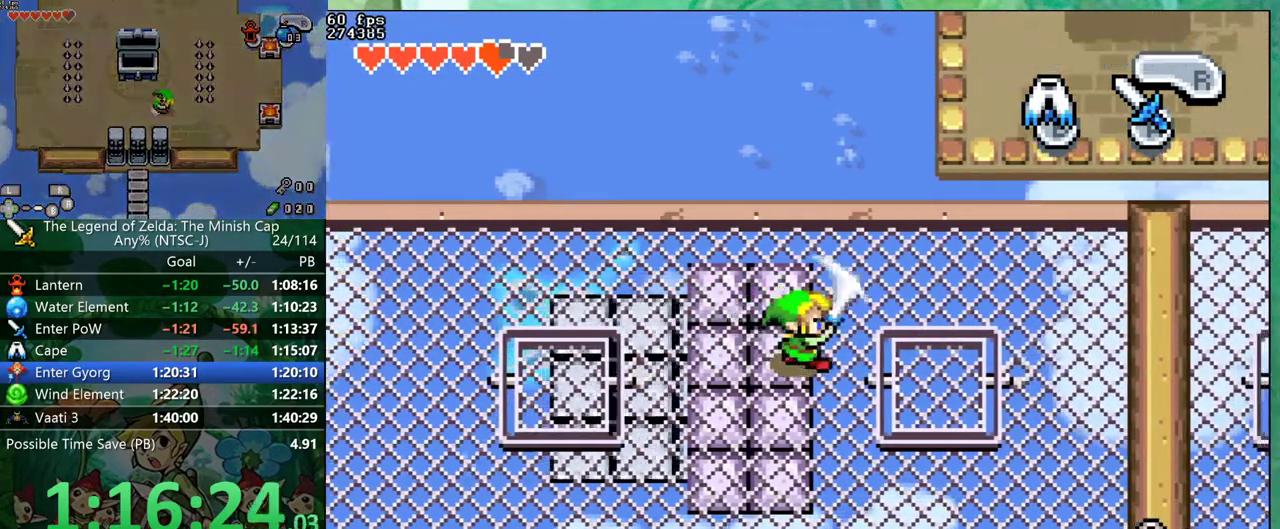
{"buttons": [], "events": [[67, "A", "up"], [417, "DPAD_RIGHT", "up"]]}
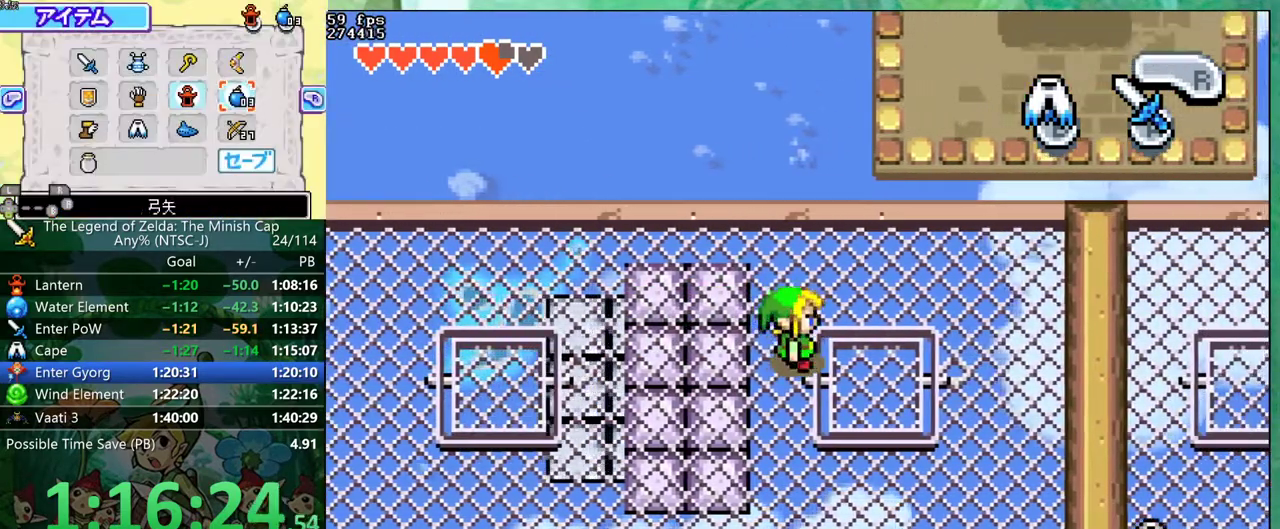
{"buttons": [], "events": [[33, "A", "down"], [117, "A", "up"]]}
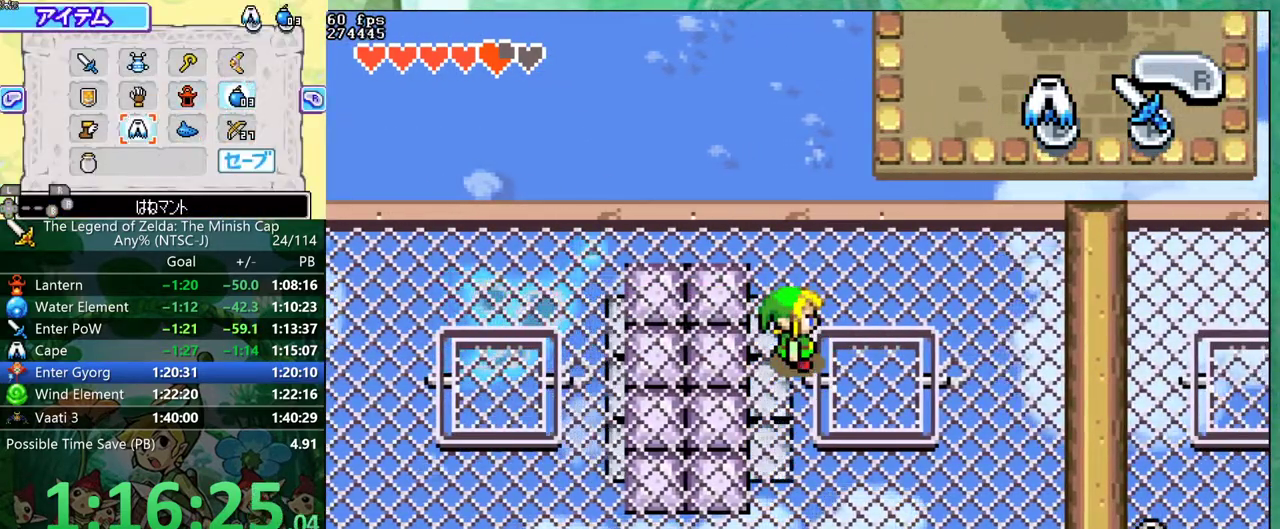
{"buttons": ["DPAD_RIGHT"], "events": [[17, "DPAD_RIGHT", "down"], [83, "A", "down"], [100, "DPAD_RIGHT", "up"], [217, "A", "up"], [233, "DPAD_RIGHT", "down"]]}
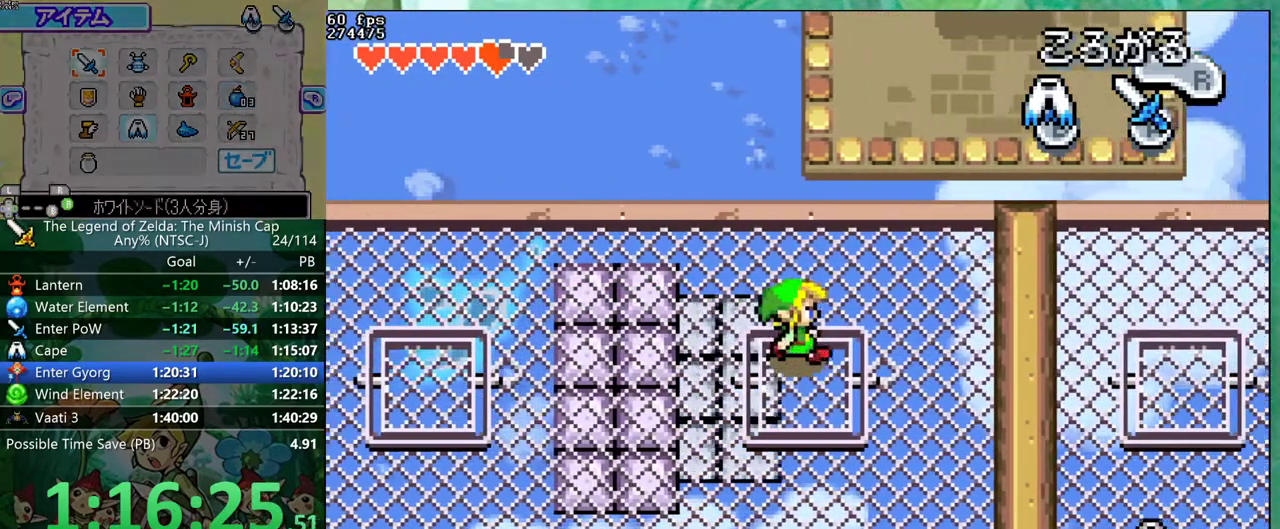
{"buttons": [], "events": [[17, "DPAD_RIGHT", "up"], [200, "A", "down"], [267, "A", "up"], [383, "A", "down"], [433, "A", "up"]]}
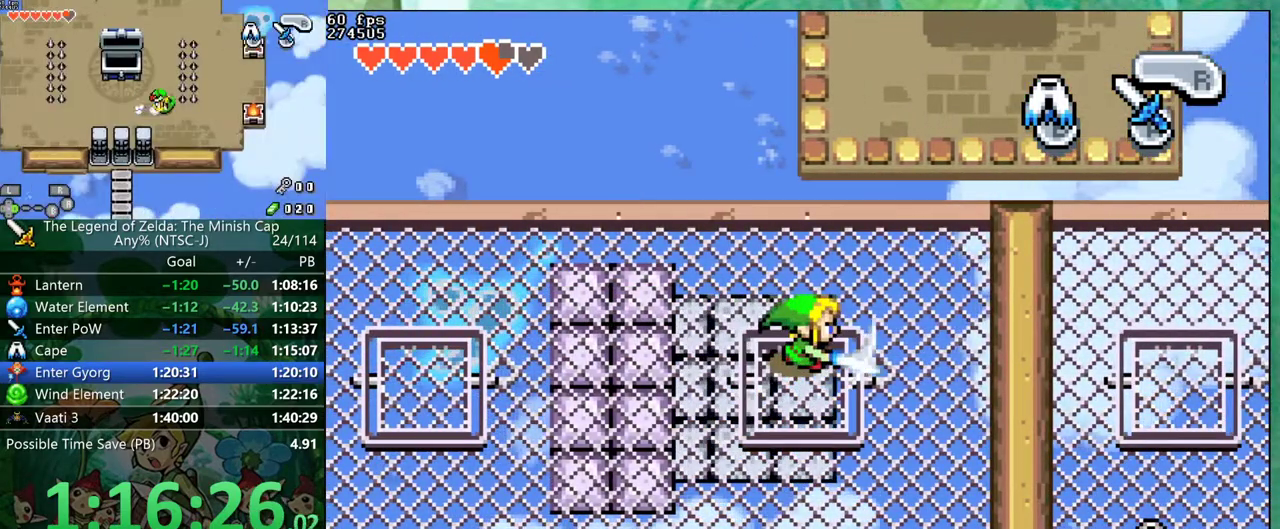
{"buttons": ["DPAD_RIGHT"], "events": [[133, "B", "down"], [217, "B", "up"], [433, "DPAD_RIGHT", "down"]]}
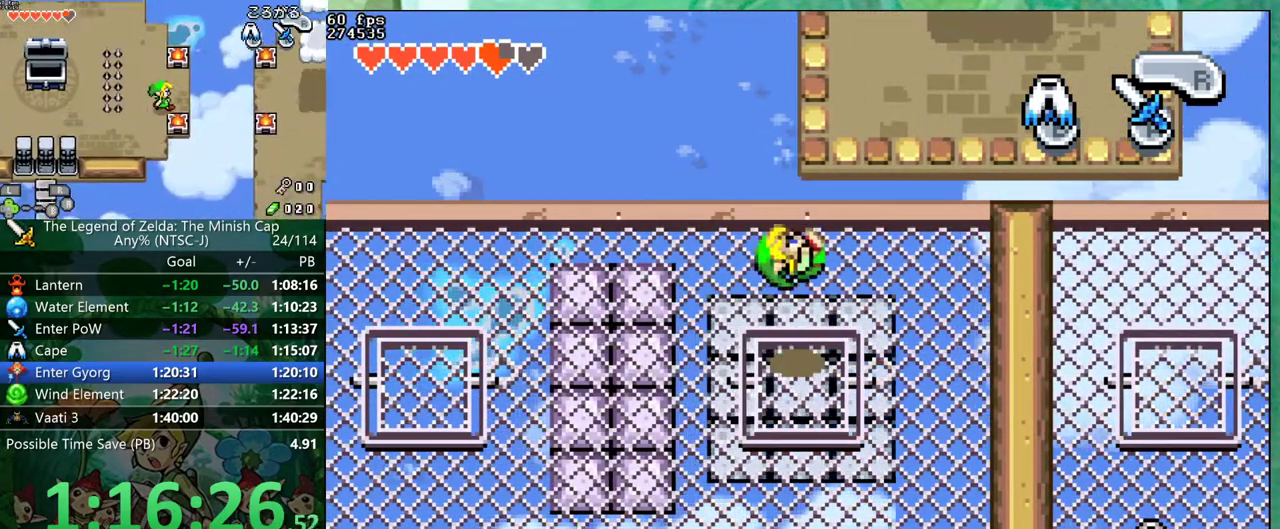
{"buttons": ["DPAD_RIGHT"], "events": []}
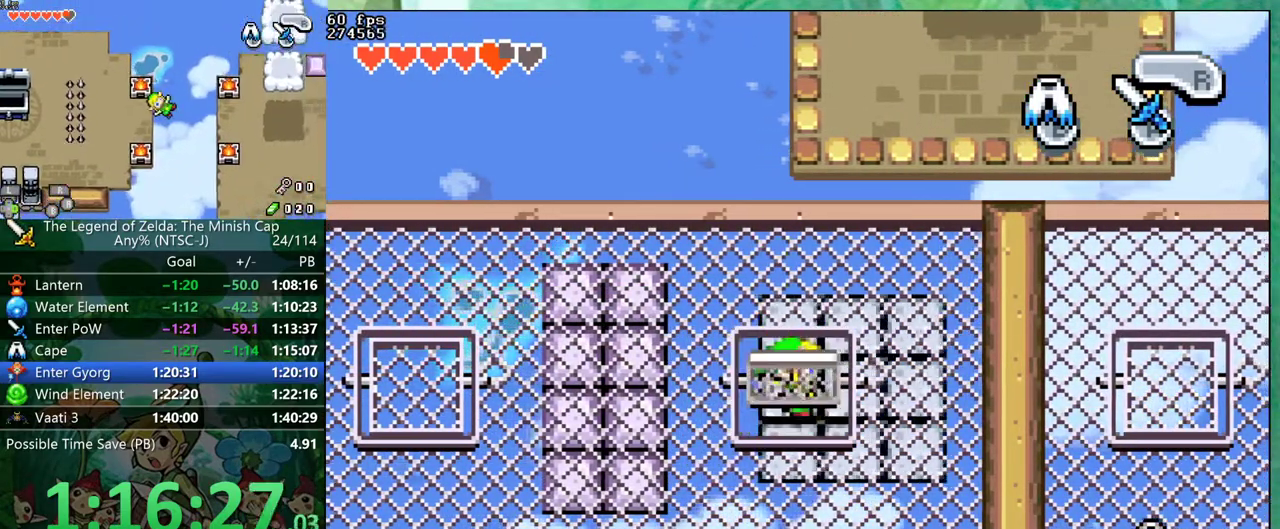
{"buttons": [], "events": [[450, "DPAD_UP", "down"], [467, "DPAD_RIGHT", "up"], [500, "DPAD_UP", "up"]]}
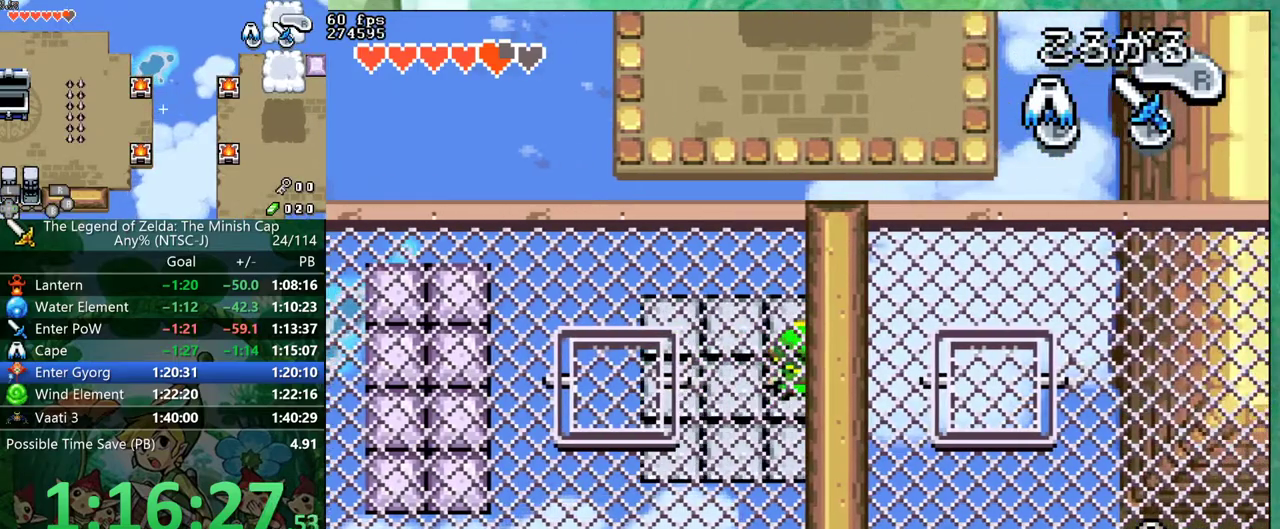
{"buttons": [], "events": []}
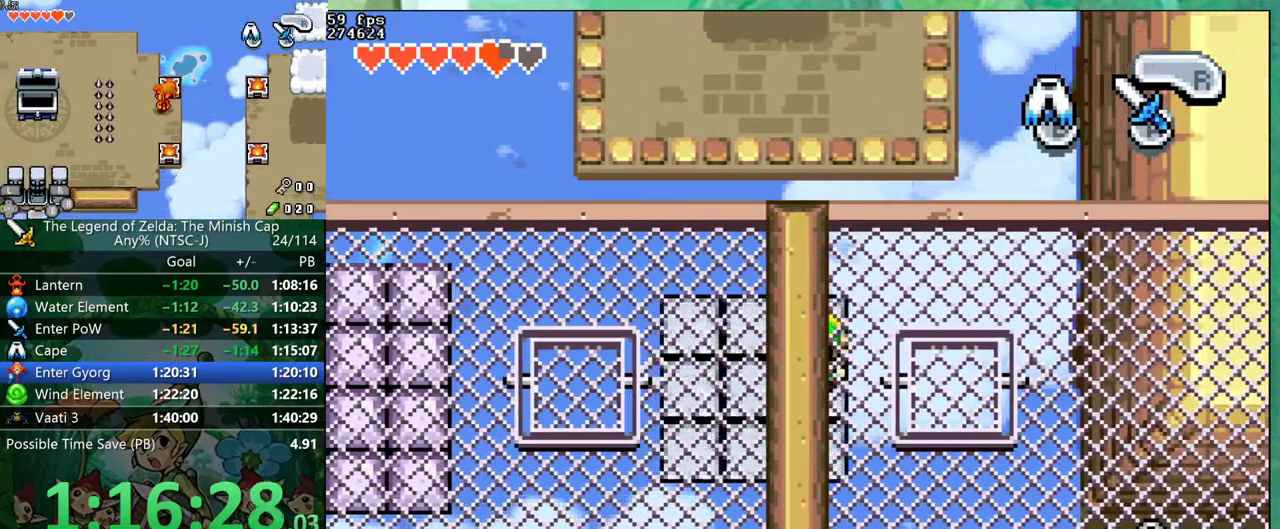
{"buttons": [], "events": []}
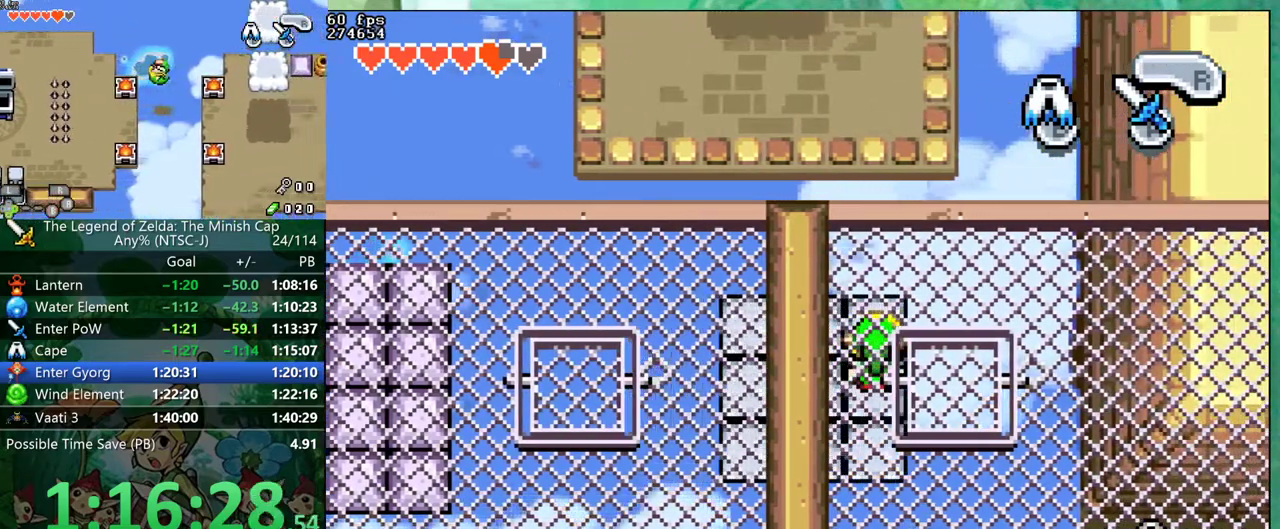
{"buttons": ["DPAD_RIGHT"], "events": [[250, "DPAD_RIGHT", "down"], [267, "B", "down"], [367, "START", "down"], [383, "B", "up"], [467, "START", "up"]]}
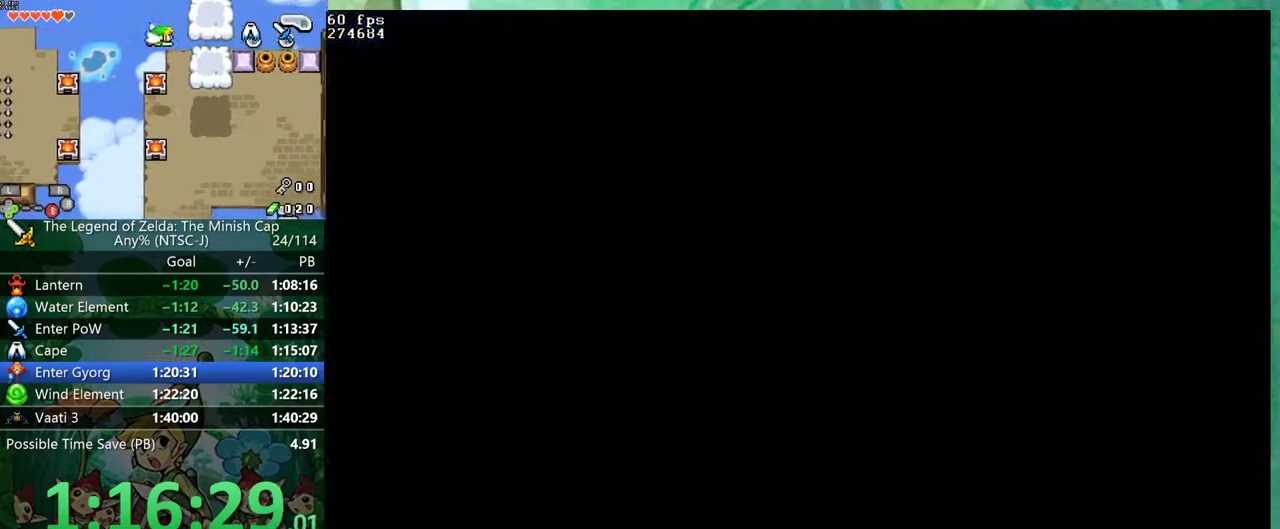
{"buttons": ["DPAD_RIGHT"], "events": [[117, "DPAD_RIGHT", "up"], [450, "DPAD_RIGHT", "down"]]}
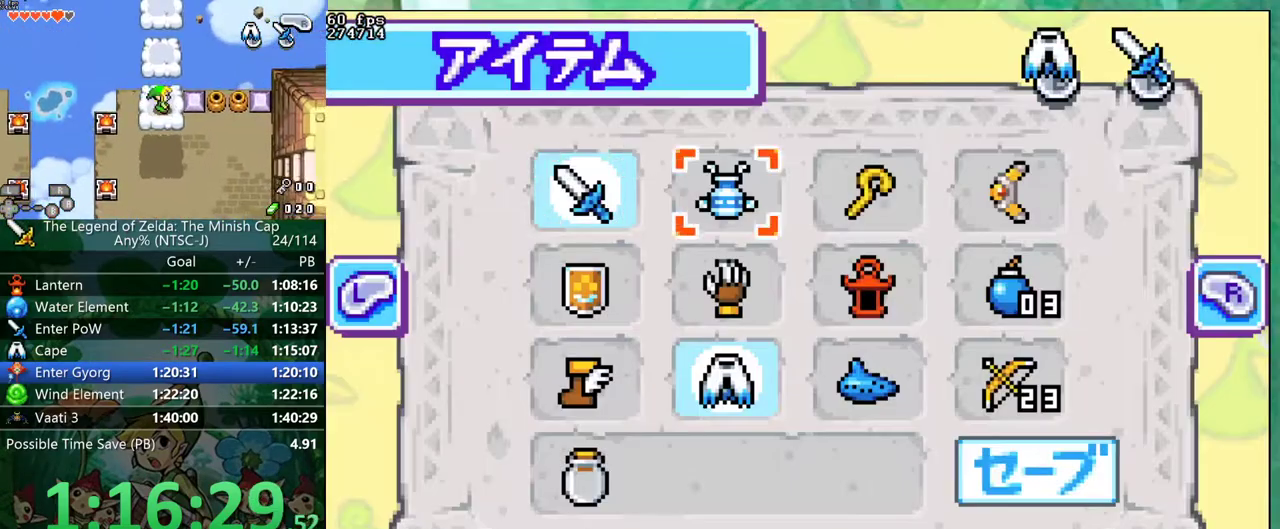
{"buttons": ["DPAD_RIGHT"], "events": [[17, "DPAD_RIGHT", "up"], [117, "DPAD_RIGHT", "down"], [183, "A", "down"], [183, "DPAD_RIGHT", "up"], [250, "START", "down"], [300, "START", "up"], [317, "DPAD_RIGHT", "down"], [333, "A", "up"]]}
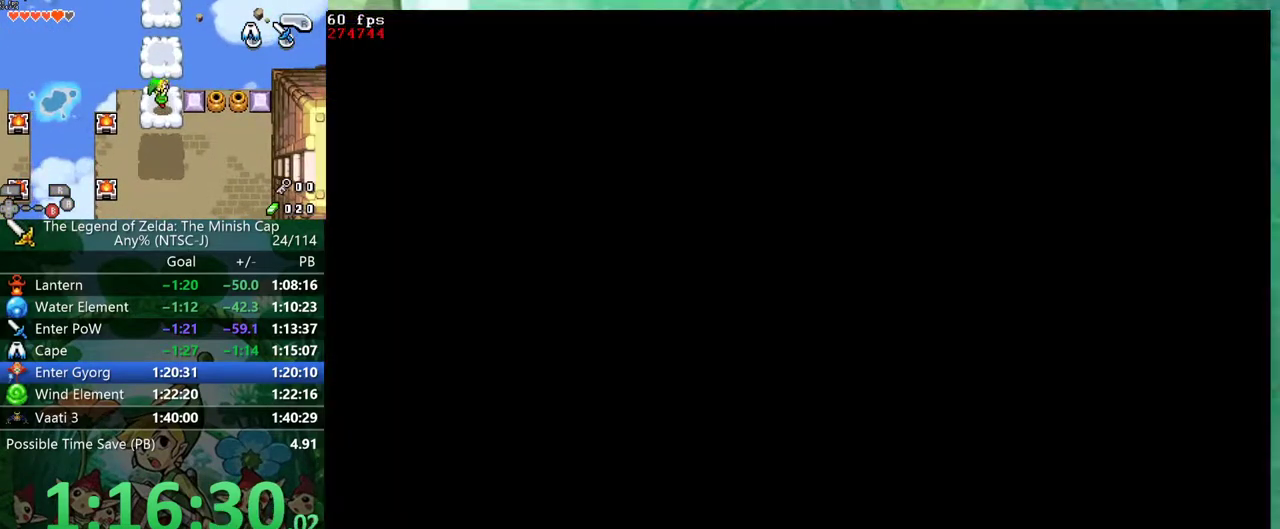
{"buttons": ["DPAD_UP", "DPAD_RIGHT"], "events": [[133, "DPAD_UP", "down"]]}
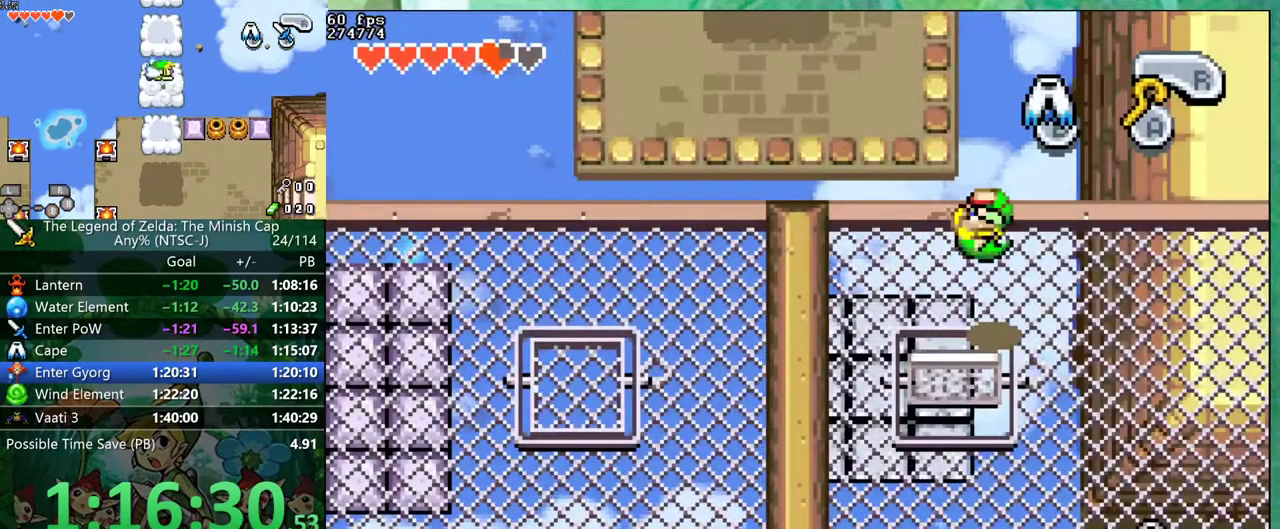
{"buttons": ["DPAD_UP", "DPAD_RIGHT"], "events": [[383, "R1", "down"], [417, "R1", "up"], [450, "R1", "down"], [500, "R1", "up"]]}
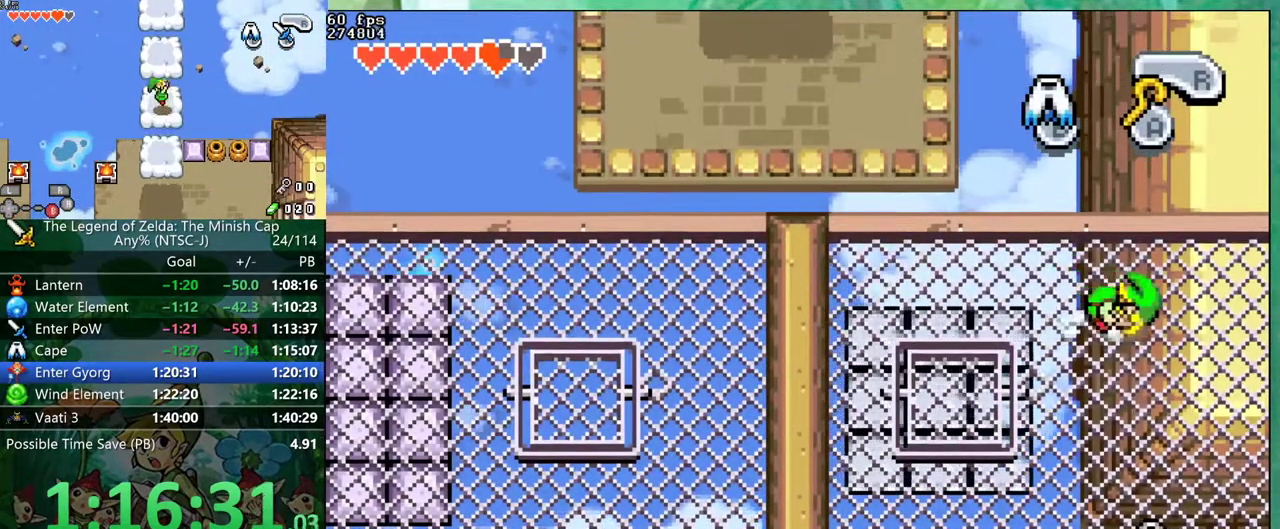
{"buttons": ["DPAD_RIGHT"], "events": [[17, "R1", "down"], [50, "DPAD_UP", "up"], [150, "R1", "up"]]}
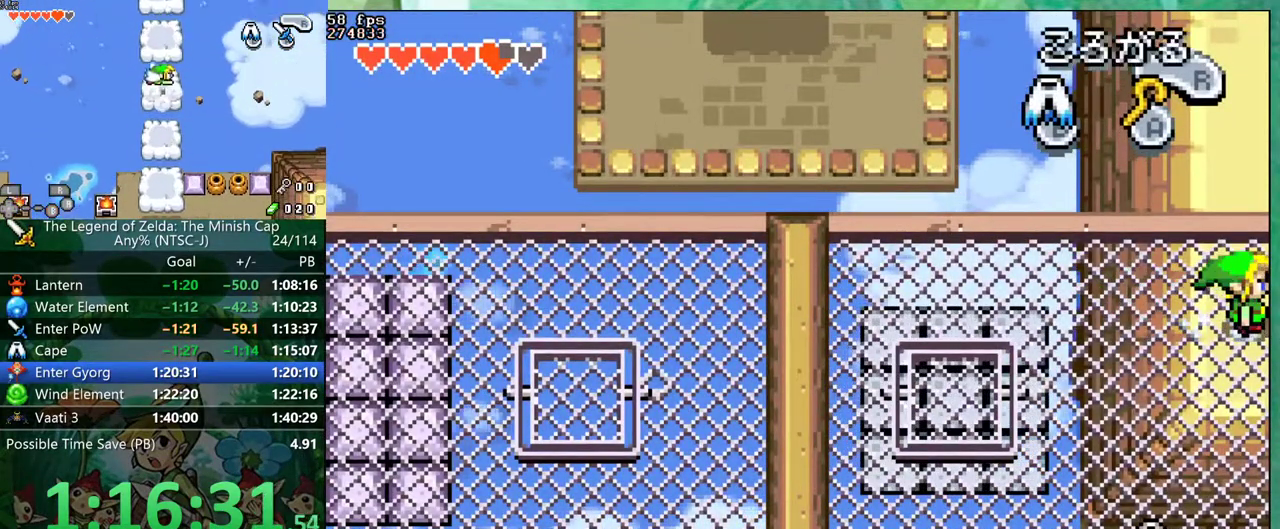
{"buttons": ["DPAD_RIGHT"], "events": []}
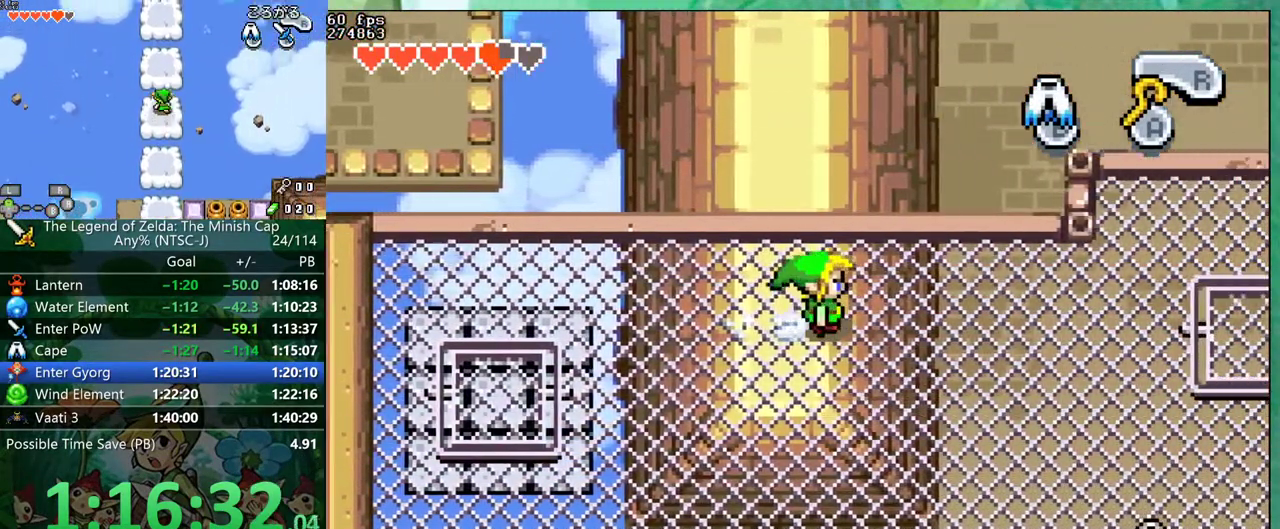
{"buttons": ["DPAD_RIGHT"], "events": []}